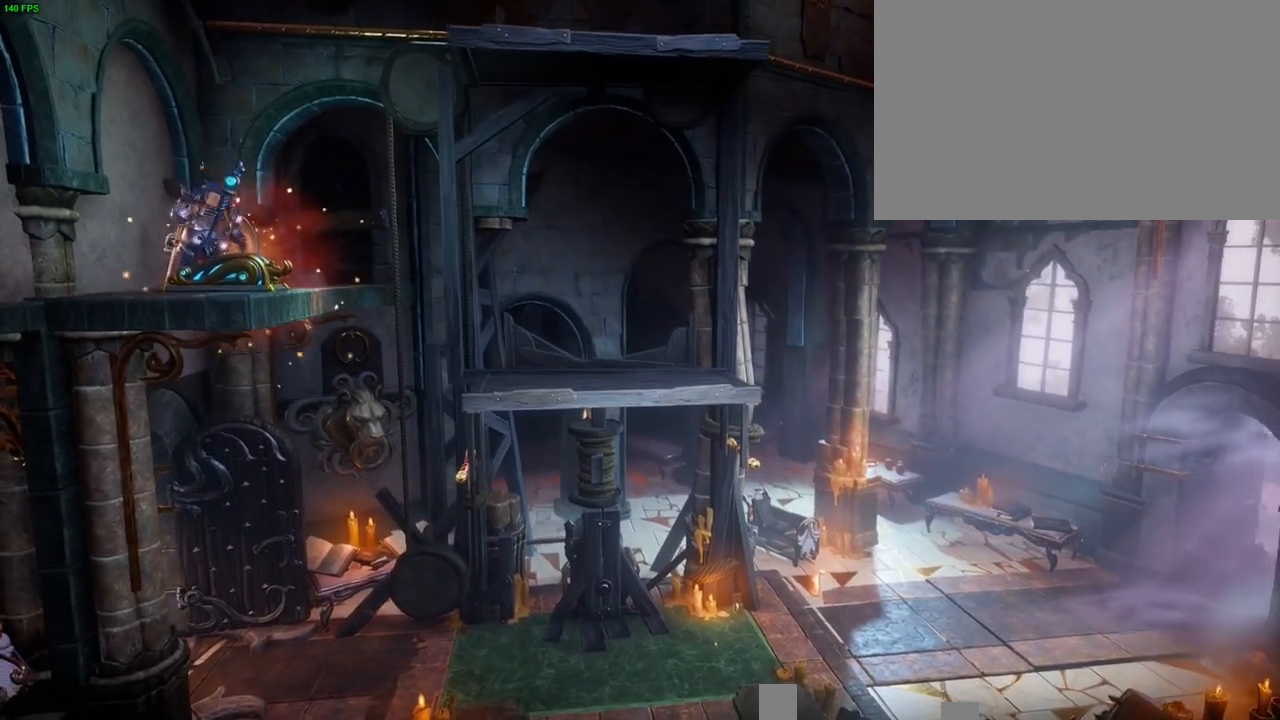
Gameplay with a controller (PlayStation layout); each line is a JSON object with the inputs held at the frame after it. "button_events" lists button changes between this image and that frame as [ms after this image, input, new state], when the widget could be followed in between (sticks are given only as held states). Not read: HOME TOUCHPAD.
{"buttons": ["CROSS"], "left_stick": "up-right", "right_stick": "center", "button_events": [[217, "CIRCLE", "up"], [483, "CROSS", "down"]]}
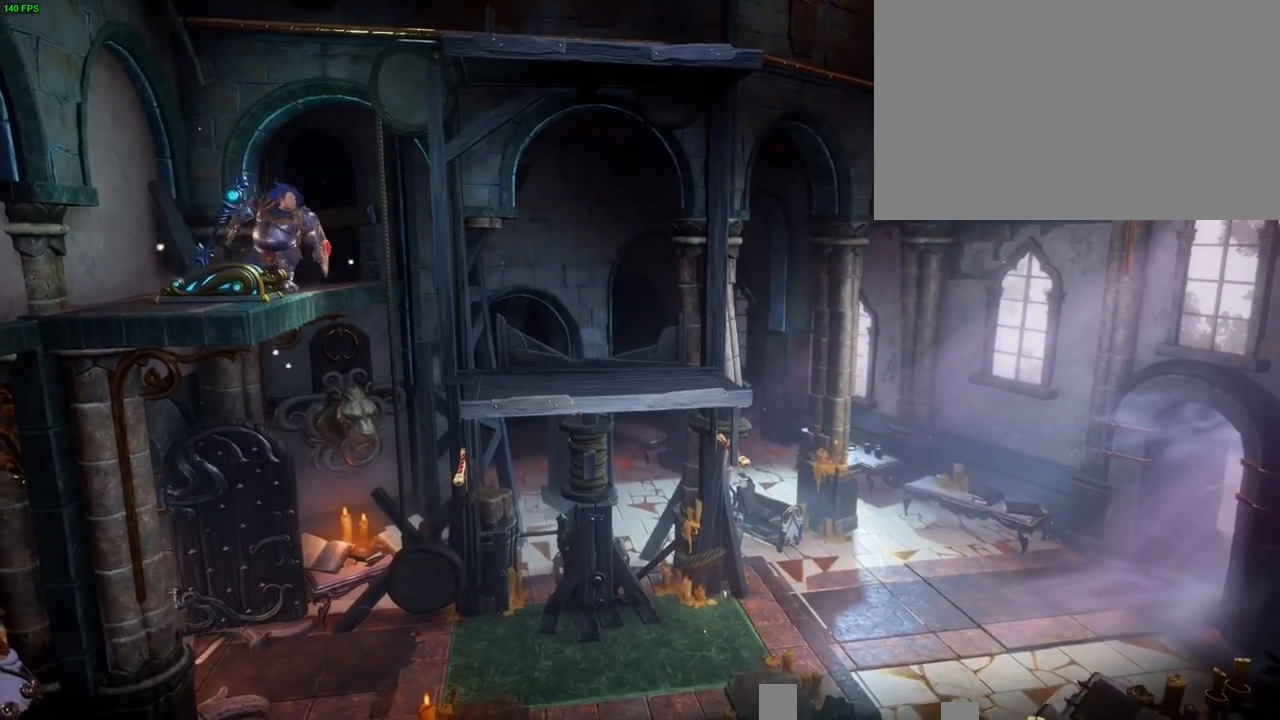
{"buttons": ["CROSS"], "left_stick": "up-right", "right_stick": "center", "button_events": []}
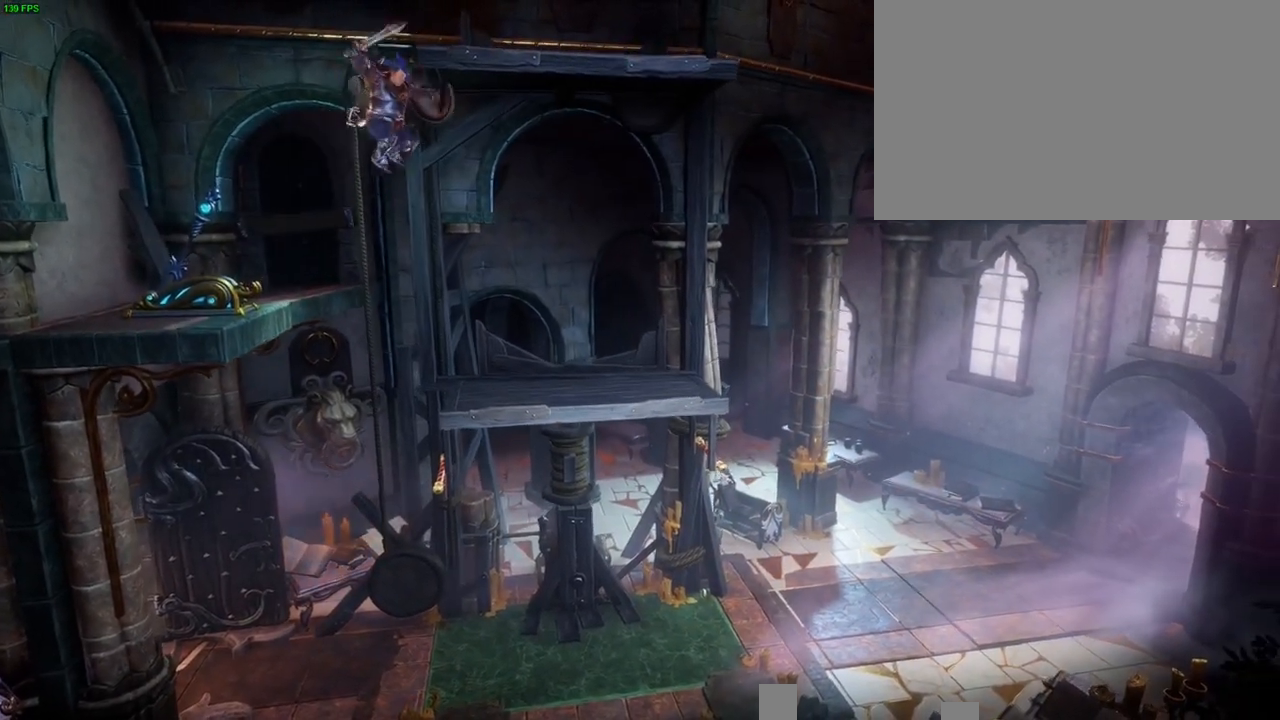
{"buttons": [], "left_stick": "up-right", "right_stick": "center", "button_events": [[267, "CROSS", "up"]]}
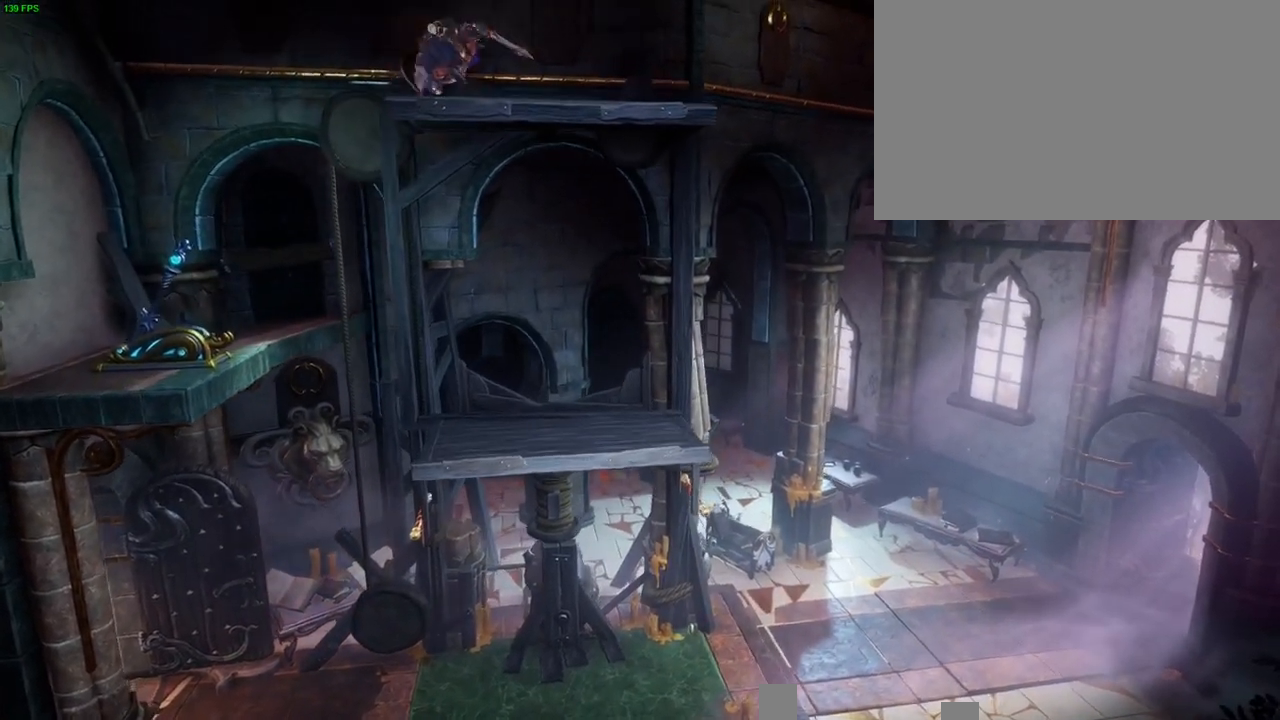
{"buttons": [], "left_stick": "up-right", "right_stick": "center", "button_events": [[283, "TRIANGLE", "down"], [400, "TRIANGLE", "up"]]}
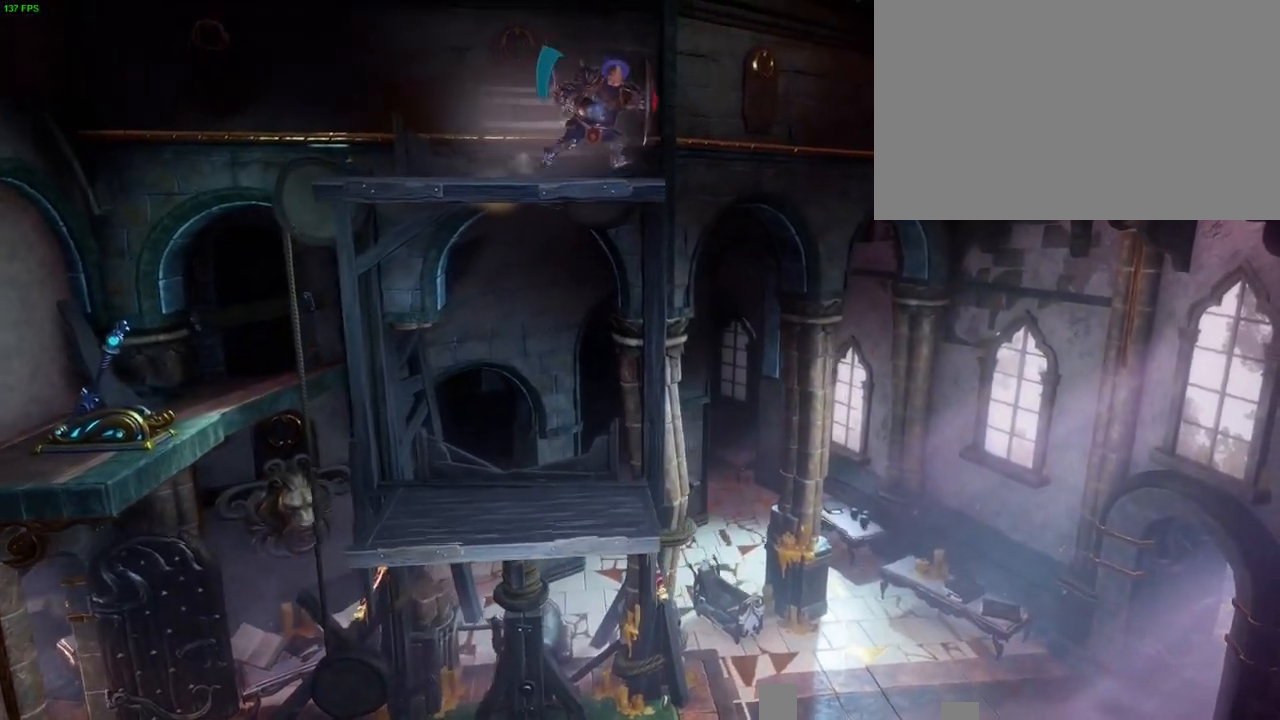
{"buttons": ["CROSS"], "left_stick": "up-right", "right_stick": "center", "button_events": [[133, "CROSS", "down"]]}
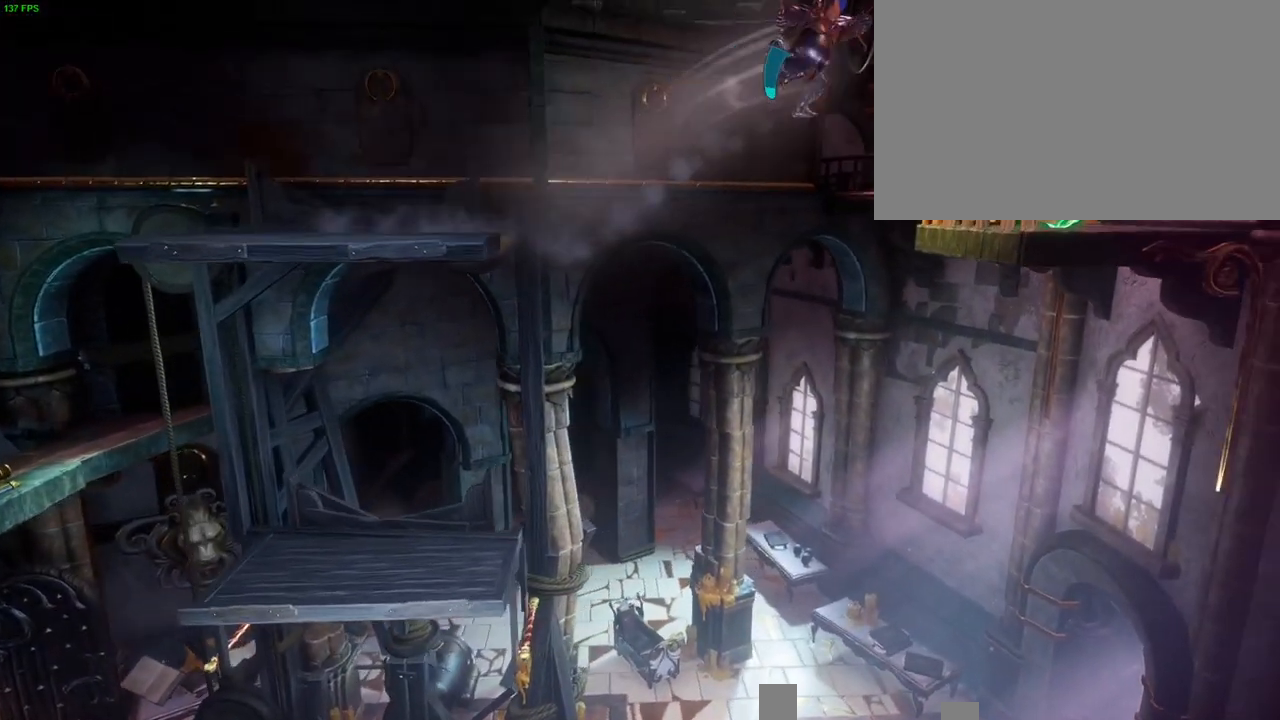
{"buttons": ["SQUARE"], "left_stick": "up-right", "right_stick": "center", "button_events": [[33, "CROSS", "up"], [183, "CROSS", "down"], [317, "CROSS", "up"], [367, "SQUARE", "down"]]}
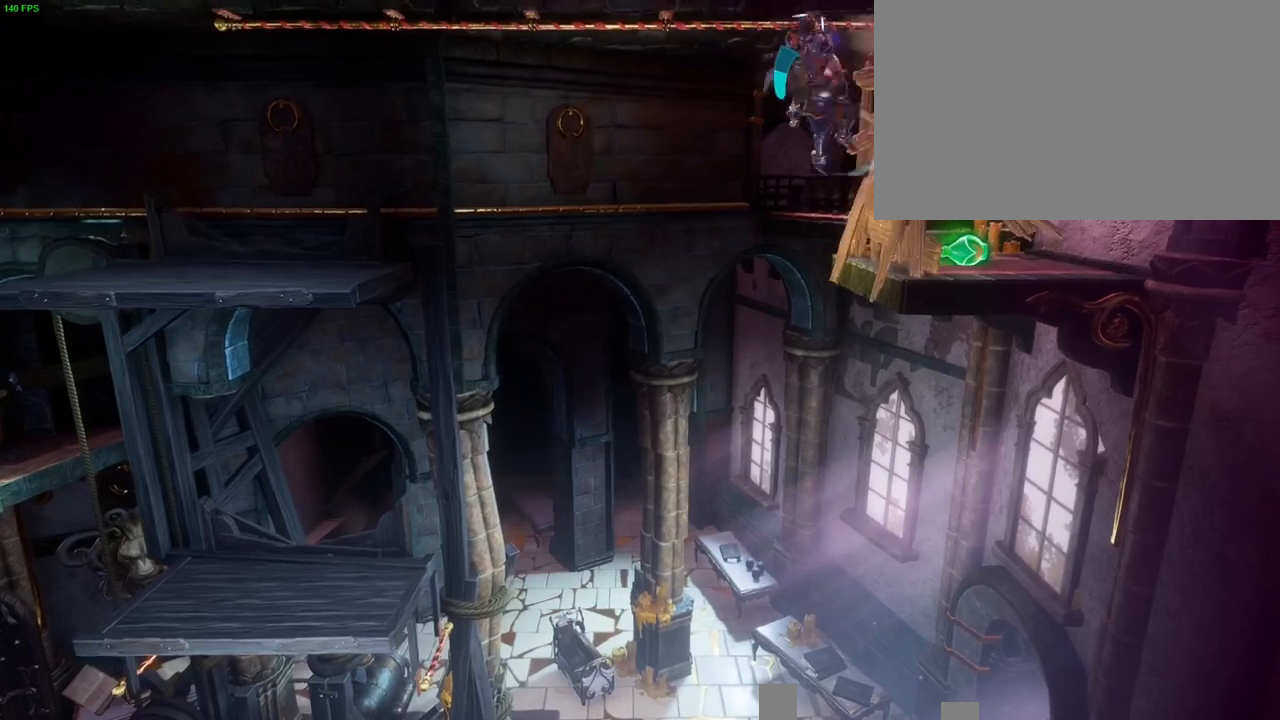
{"buttons": [], "left_stick": "up-right", "right_stick": "center", "button_events": [[33, "SQUARE", "up"], [300, "CROSS", "down"], [417, "CROSS", "up"]]}
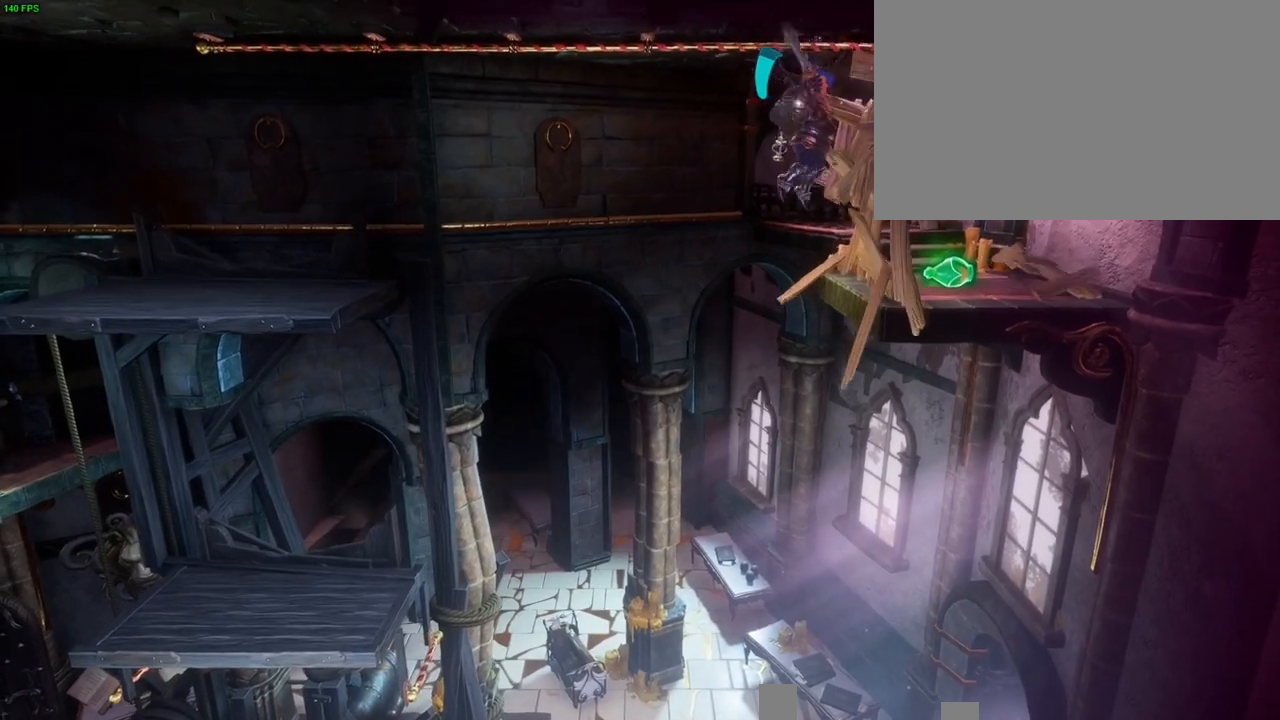
{"buttons": [], "left_stick": "up-right", "right_stick": "center", "button_events": [[167, "CROSS", "down"], [283, "CROSS", "up"], [383, "CIRCLE", "down"], [500, "CIRCLE", "up"]]}
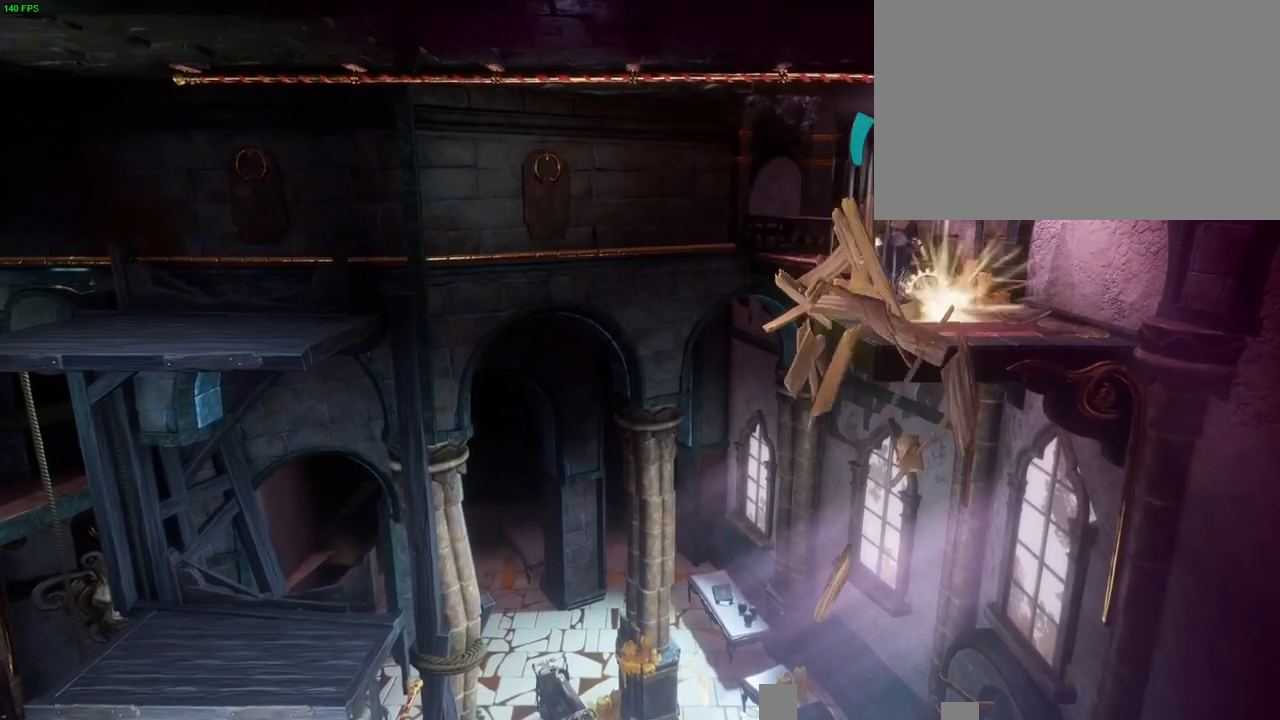
{"buttons": ["CROSS"], "left_stick": "up-right", "right_stick": "center", "button_events": [[300, "CROSS", "down"]]}
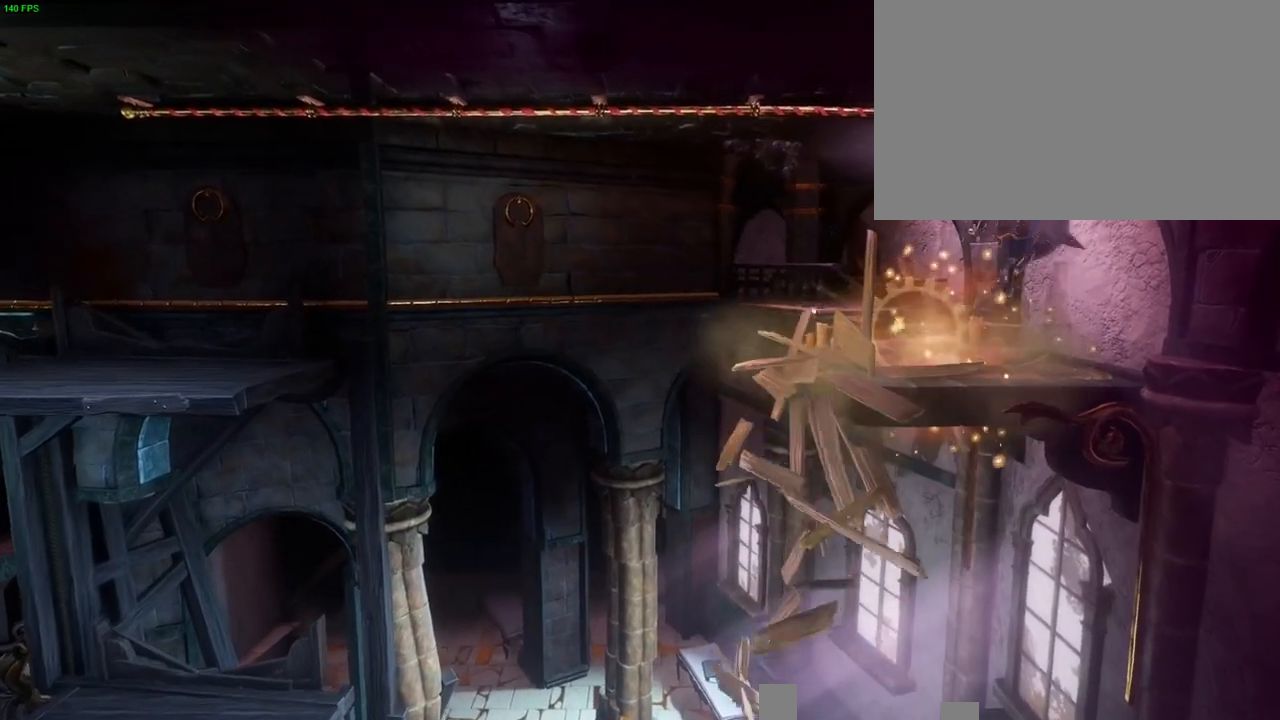
{"buttons": [], "left_stick": "right", "right_stick": "center", "button_events": [[117, "CROSS", "up"], [200, "CROSS", "down"], [300, "SQUARE", "down"], [333, "TRIANGLE", "down"], [417, "TRIANGLE", "up"], [450, "CROSS", "up"], [450, "SQUARE", "up"]]}
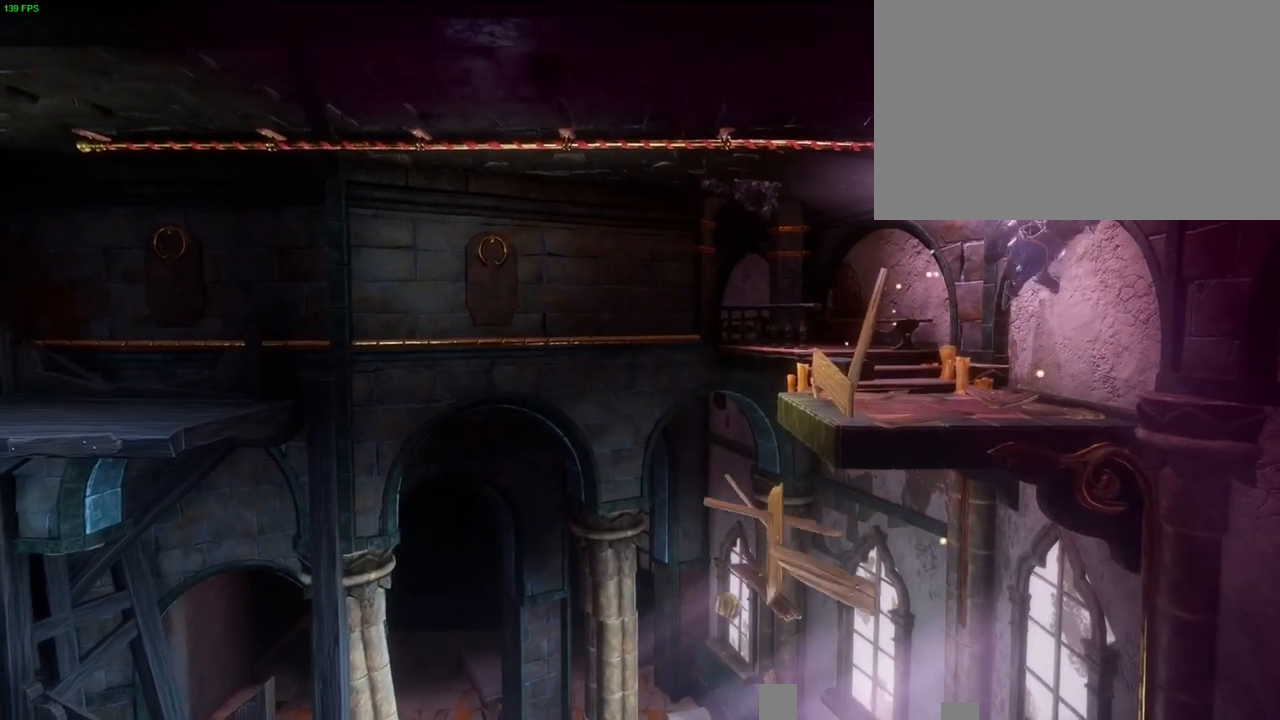
{"buttons": ["CROSS"], "left_stick": "right", "right_stick": "center", "button_events": [[167, "CROSS", "down"]]}
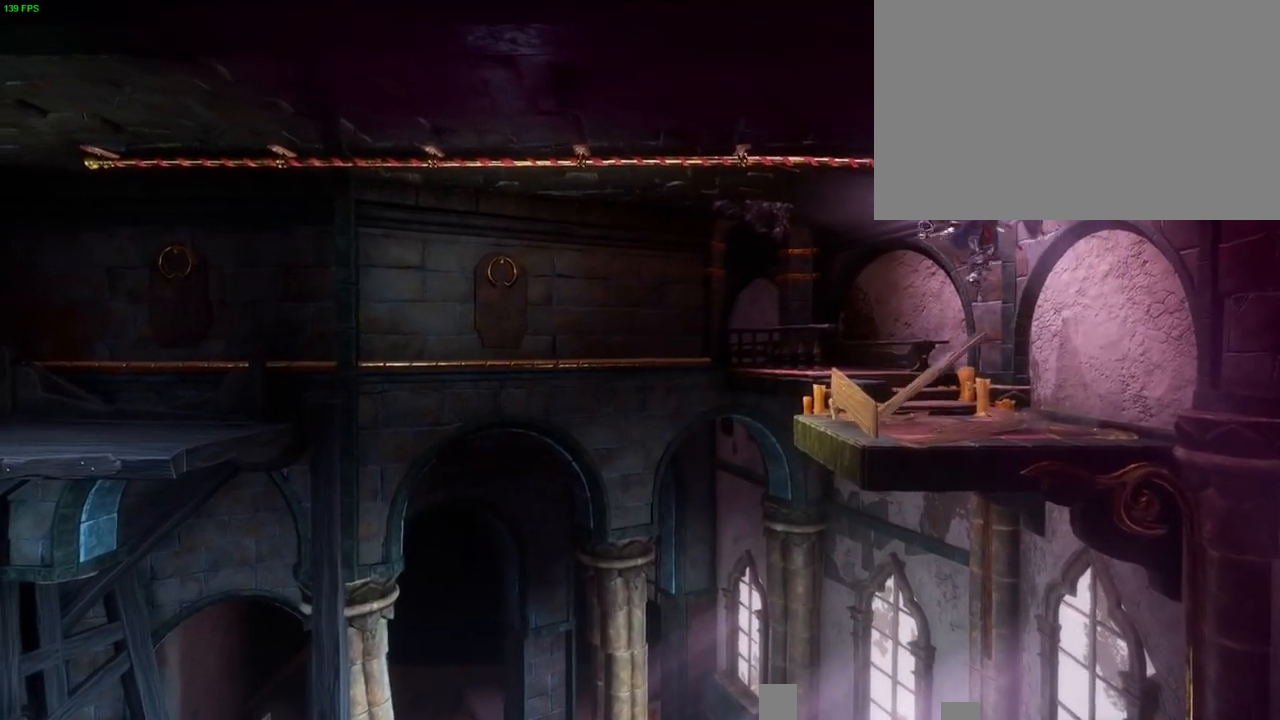
{"buttons": ["CROSS"], "left_stick": "right", "right_stick": "center", "button_events": [[217, "CROSS", "up"], [367, "CROSS", "down"]]}
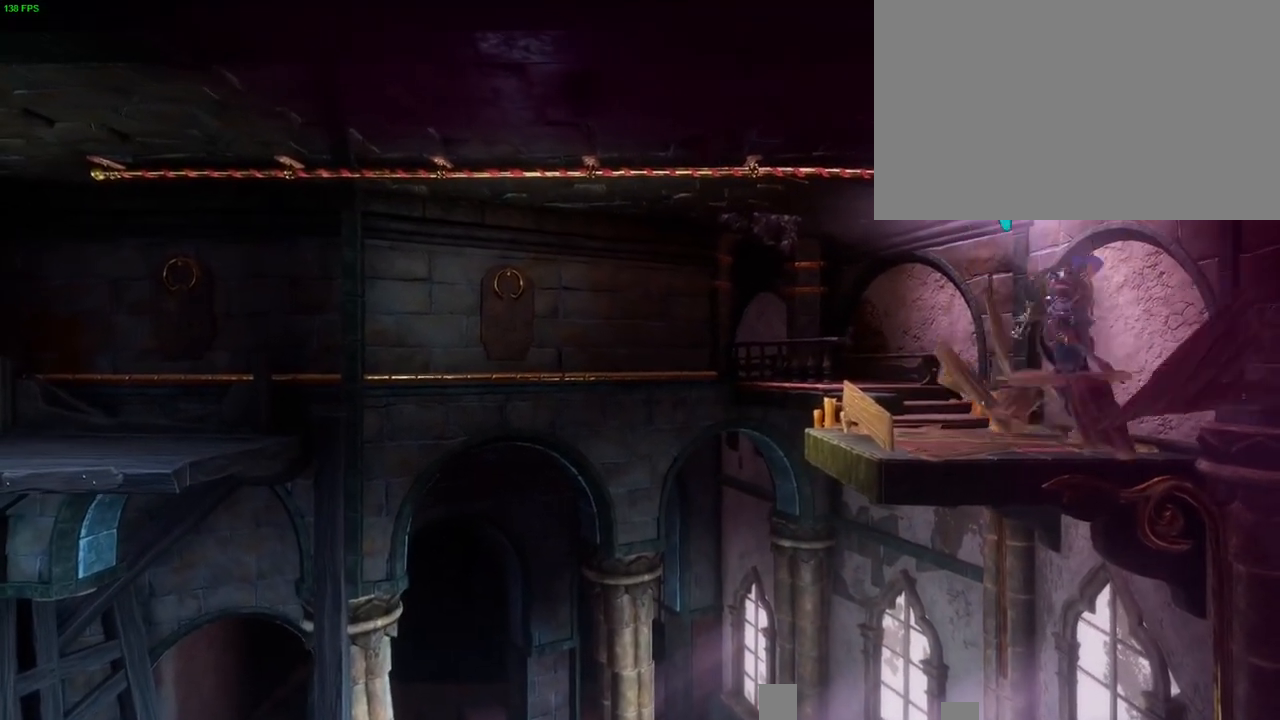
{"buttons": ["CROSS"], "left_stick": "left", "right_stick": "center", "button_events": [[150, "CROSS", "up"], [300, "CROSS", "down"]]}
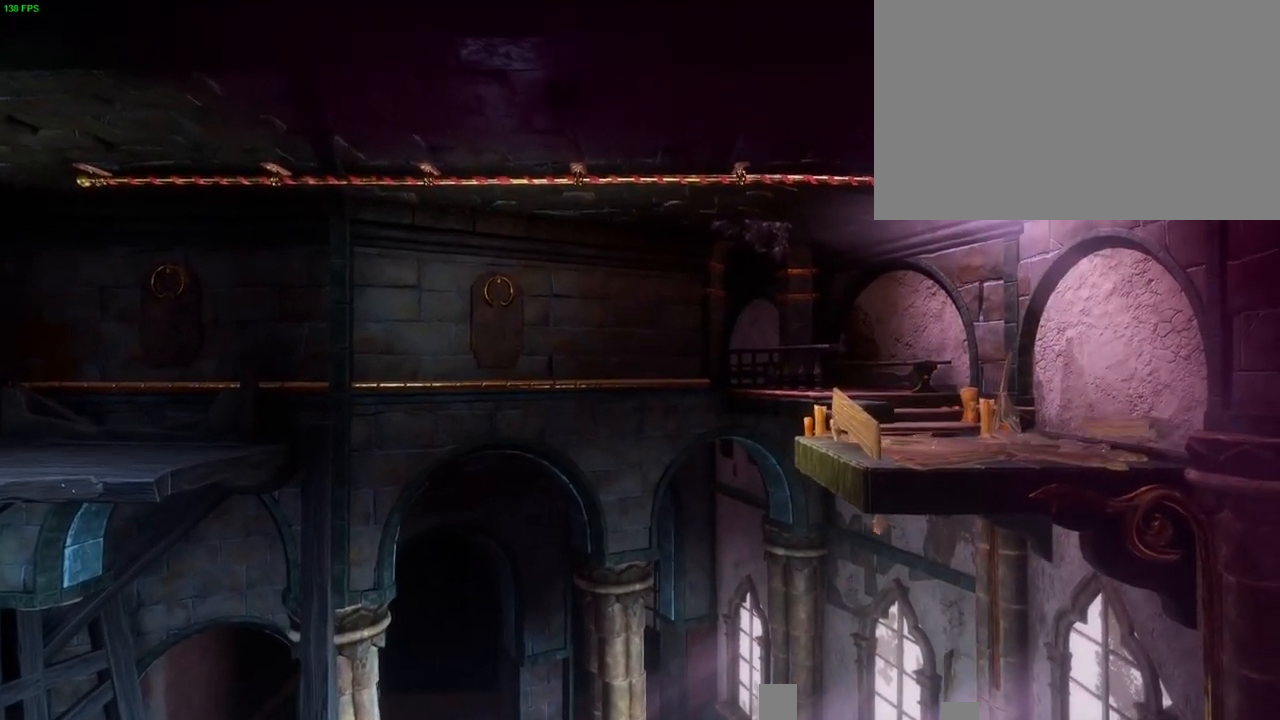
{"buttons": ["CROSS"], "left_stick": "left", "right_stick": "center", "button_events": [[117, "SQUARE", "down"], [300, "CROSS", "up"], [300, "SQUARE", "up"], [417, "CROSS", "down"]]}